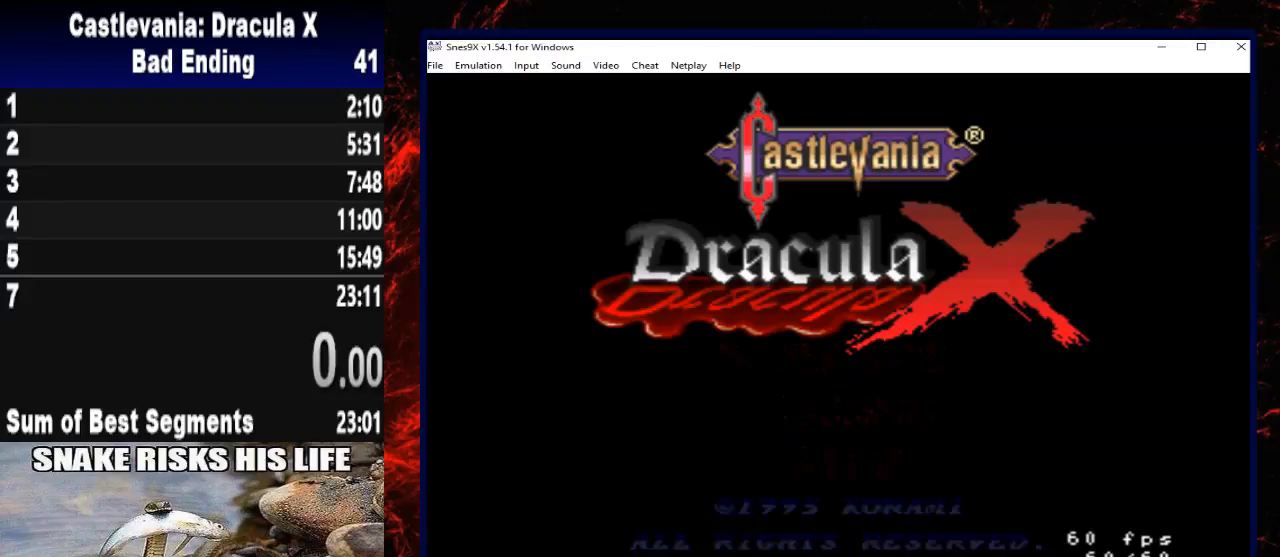
Gameplay with a controller (Xbox layout); each line is a JSON object with the inputs held at the frame after it. "button_events" lists button changes between this image and that frame as [ms after this image, input, new state], when the widget could be followed in between (sticks are given only as held states). Not read: L3 R3 left_stick.
{"buttons": ["START"], "right_stick": "center", "button_events": [[400, "START", "down"]]}
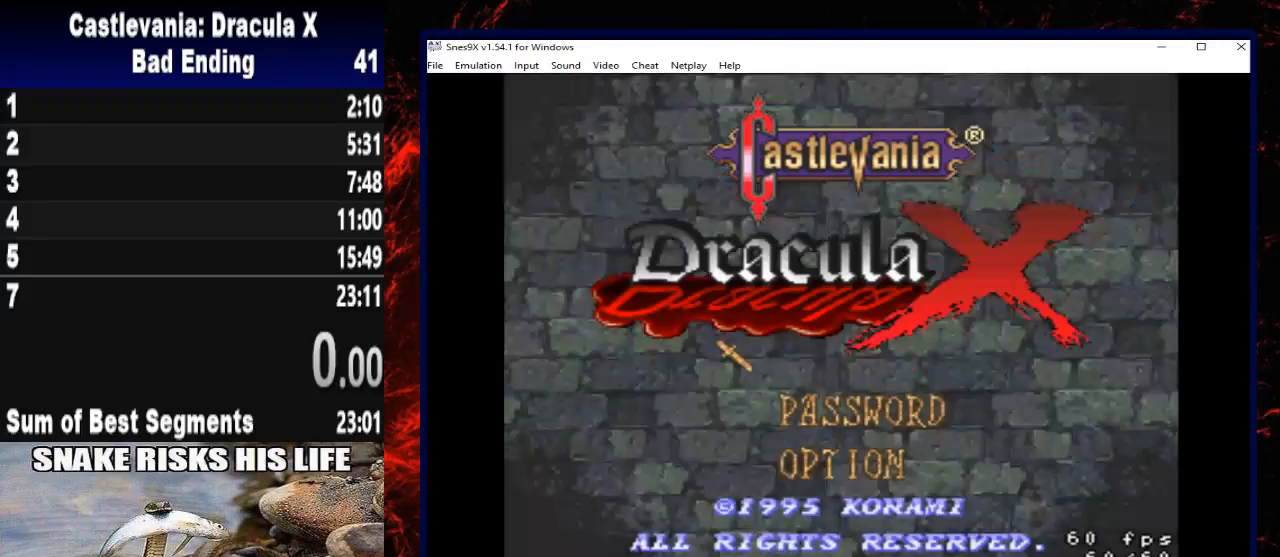
{"buttons": [], "right_stick": "center", "button_events": [[100, "START", "up"]]}
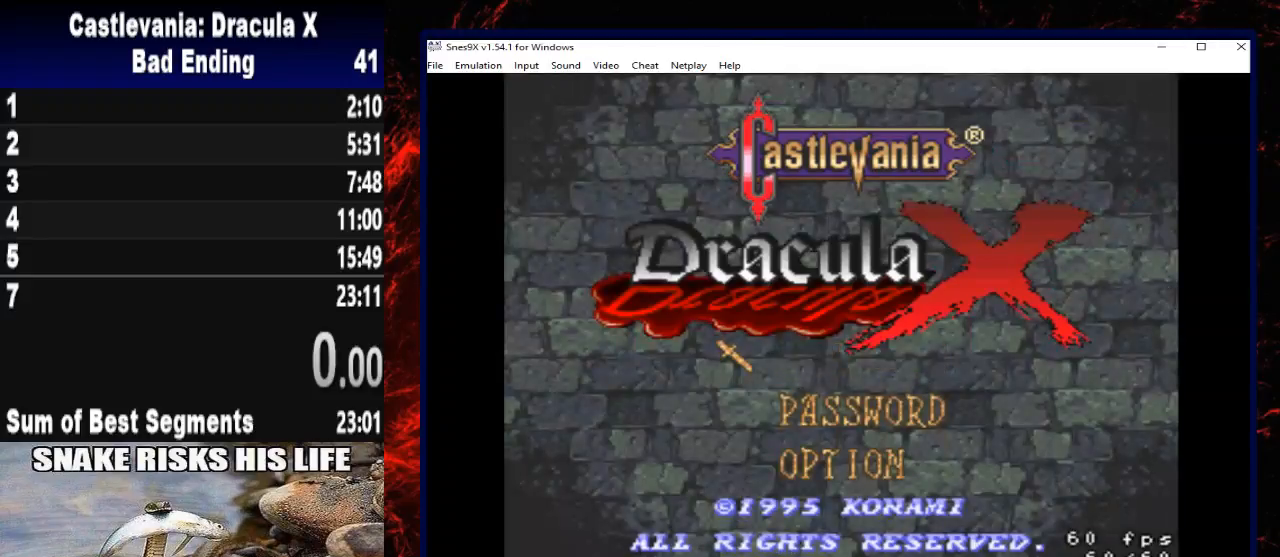
{"buttons": [], "right_stick": "center", "button_events": []}
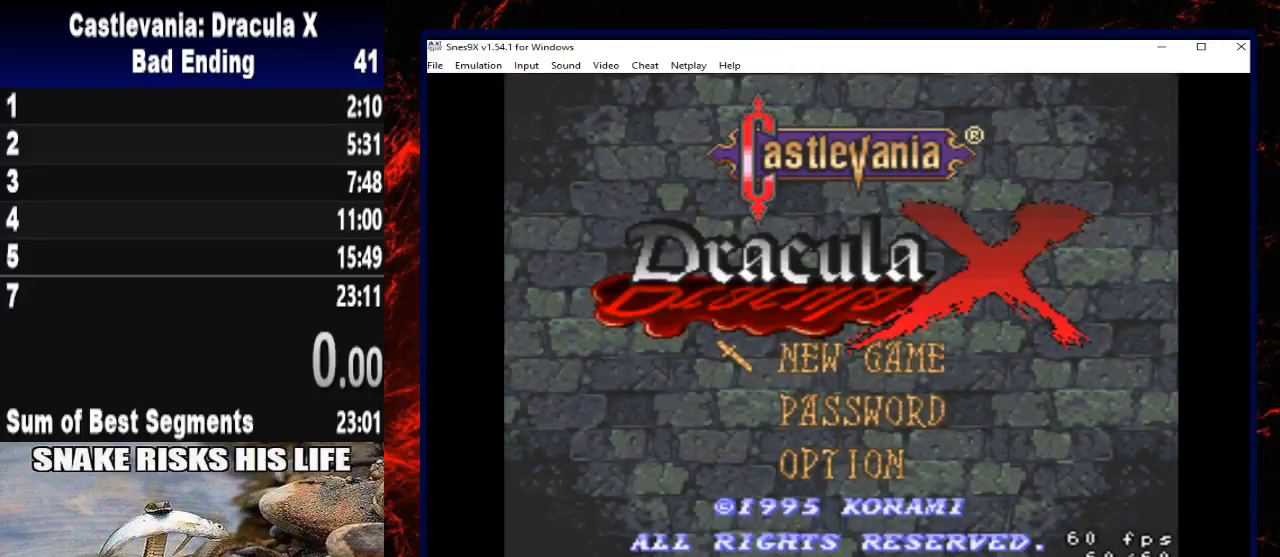
{"buttons": [], "right_stick": "center", "button_events": []}
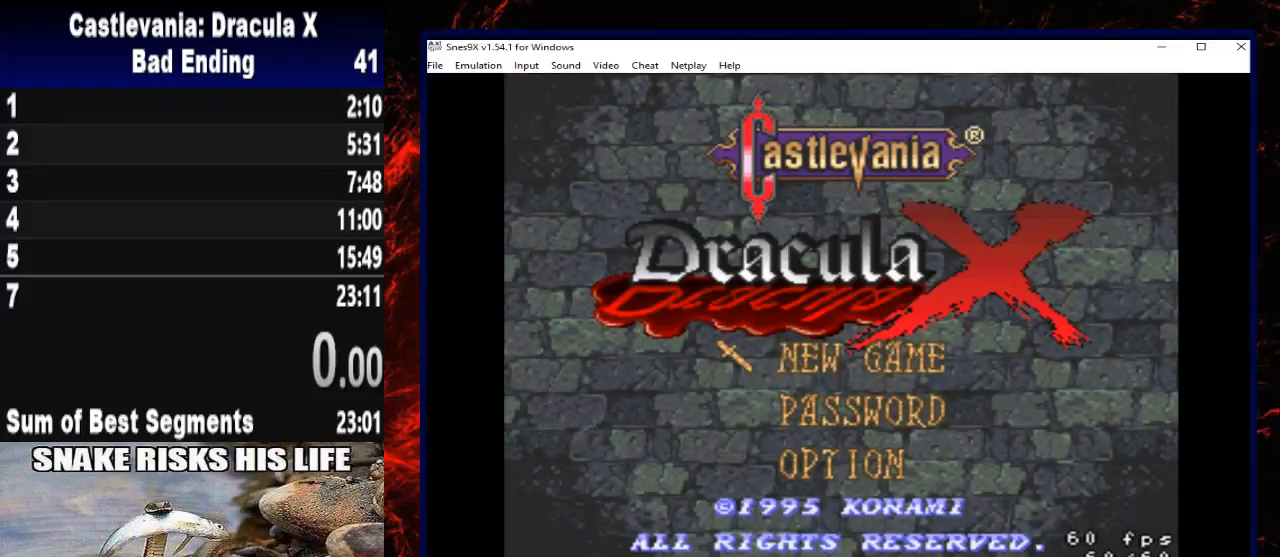
{"buttons": [], "right_stick": "center", "button_events": []}
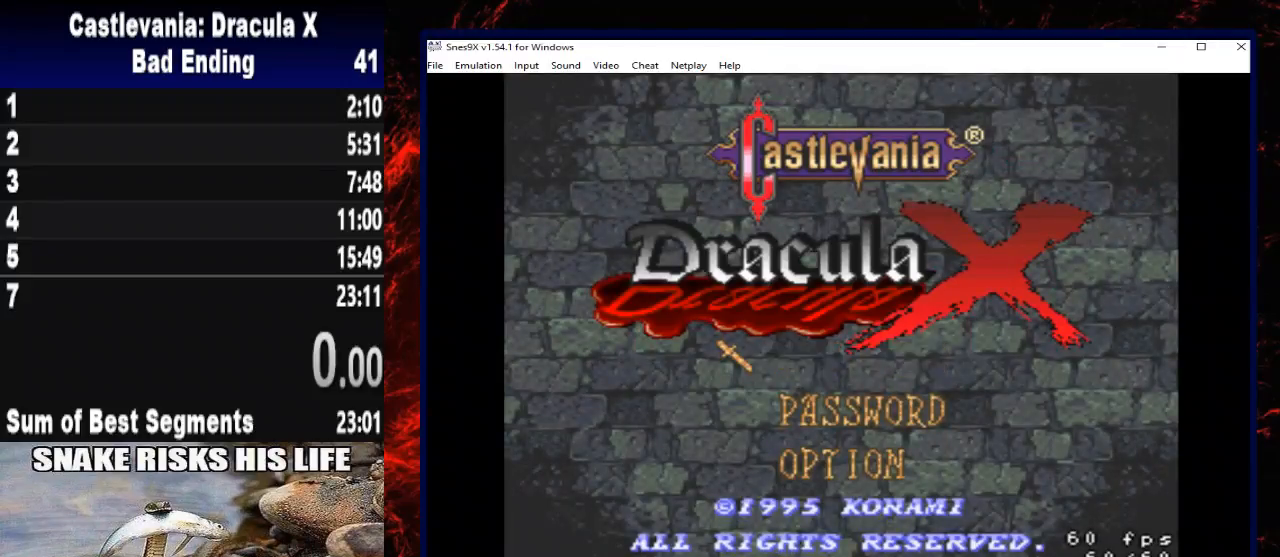
{"buttons": [], "right_stick": "center", "button_events": []}
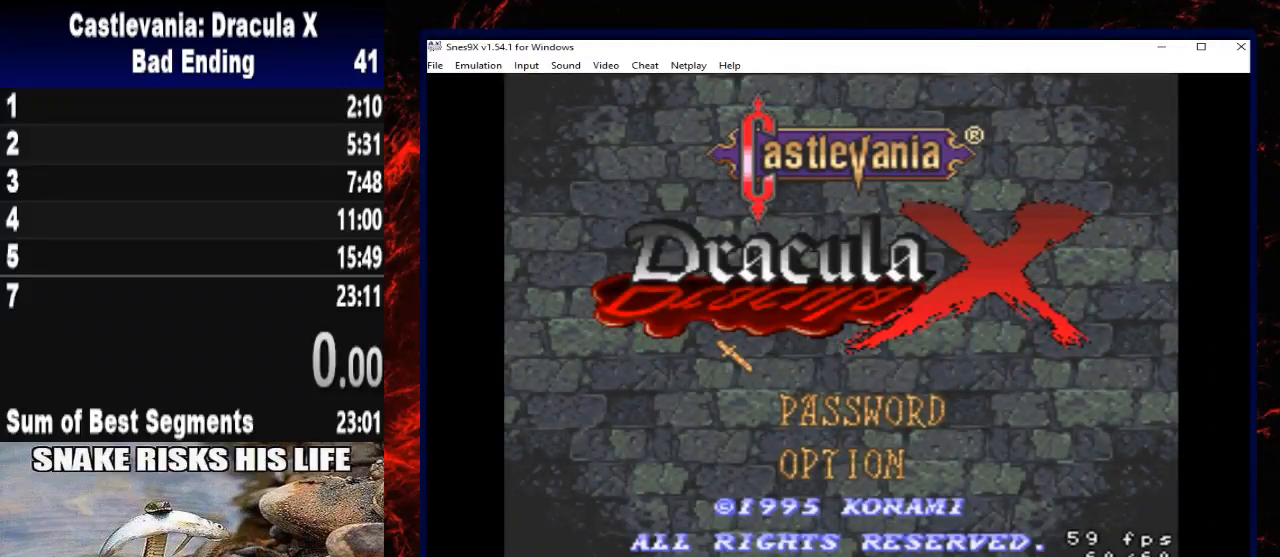
{"buttons": [], "right_stick": "center", "button_events": []}
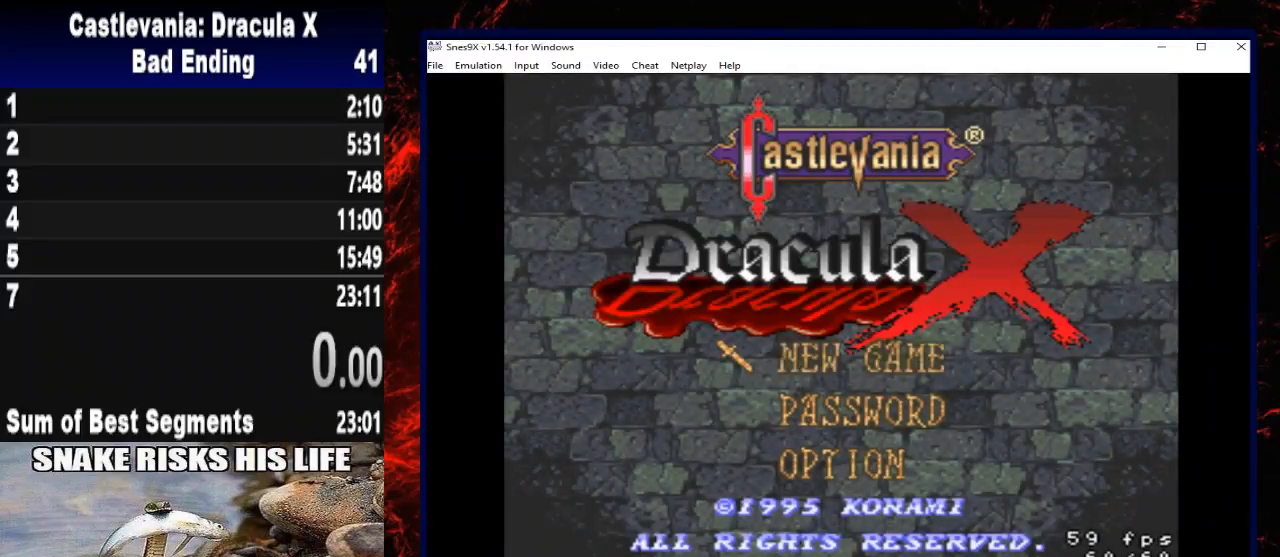
{"buttons": [], "right_stick": "center", "button_events": []}
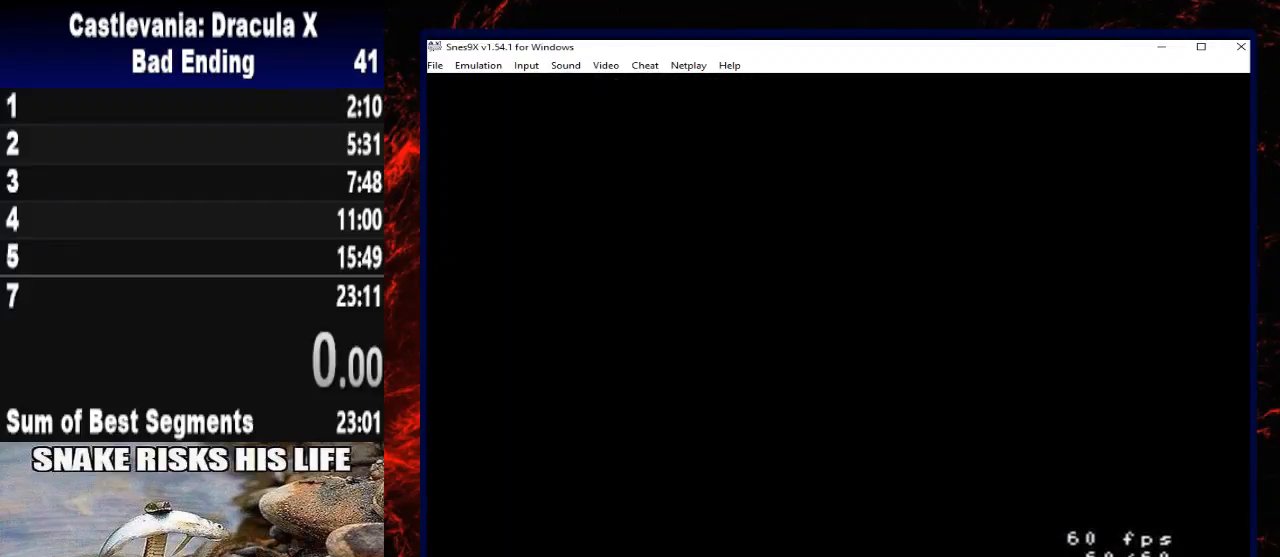
{"buttons": [], "right_stick": "center", "button_events": []}
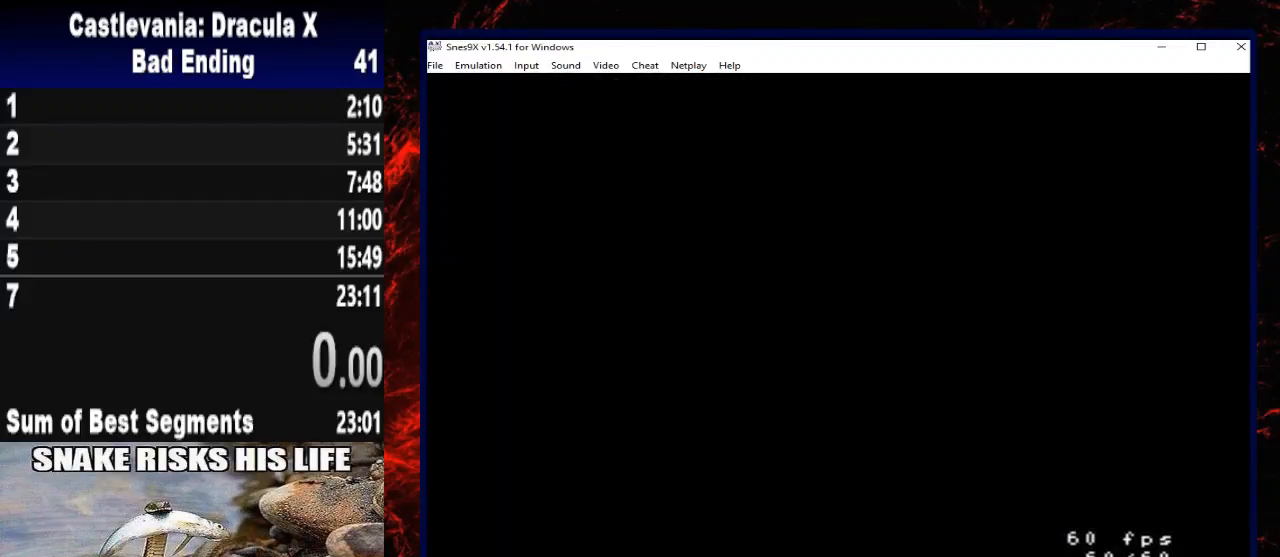
{"buttons": [], "right_stick": "center", "button_events": []}
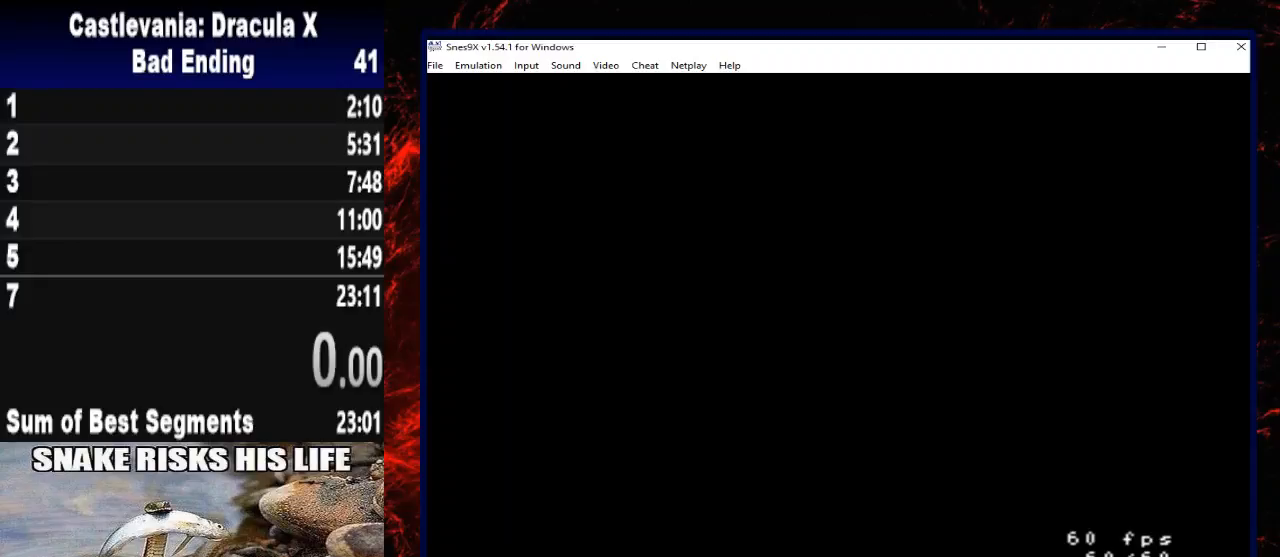
{"buttons": [], "right_stick": "center", "button_events": []}
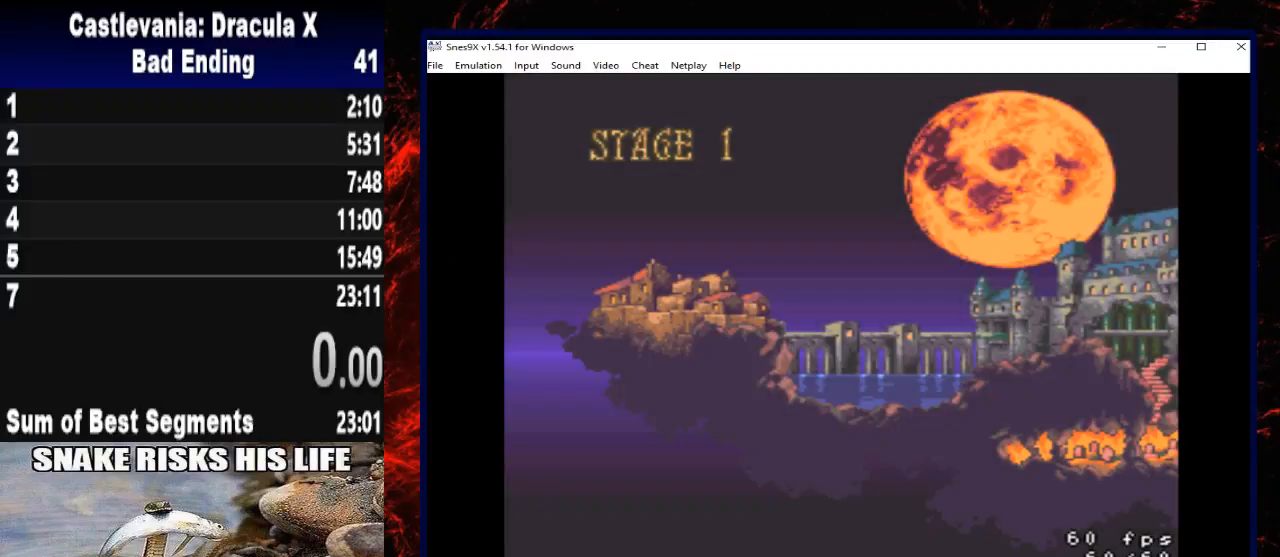
{"buttons": [], "right_stick": "center", "button_events": [[200, "START", "down"], [367, "START", "up"]]}
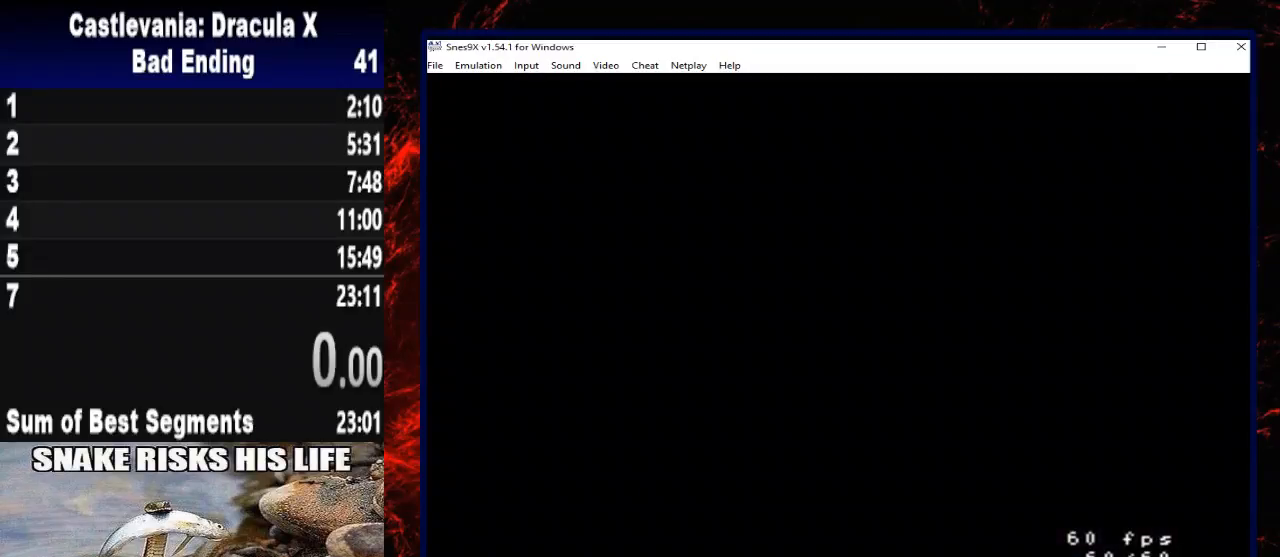
{"buttons": ["DPAD_RIGHT"], "right_stick": "center", "button_events": [[233, "DPAD_RIGHT", "down"]]}
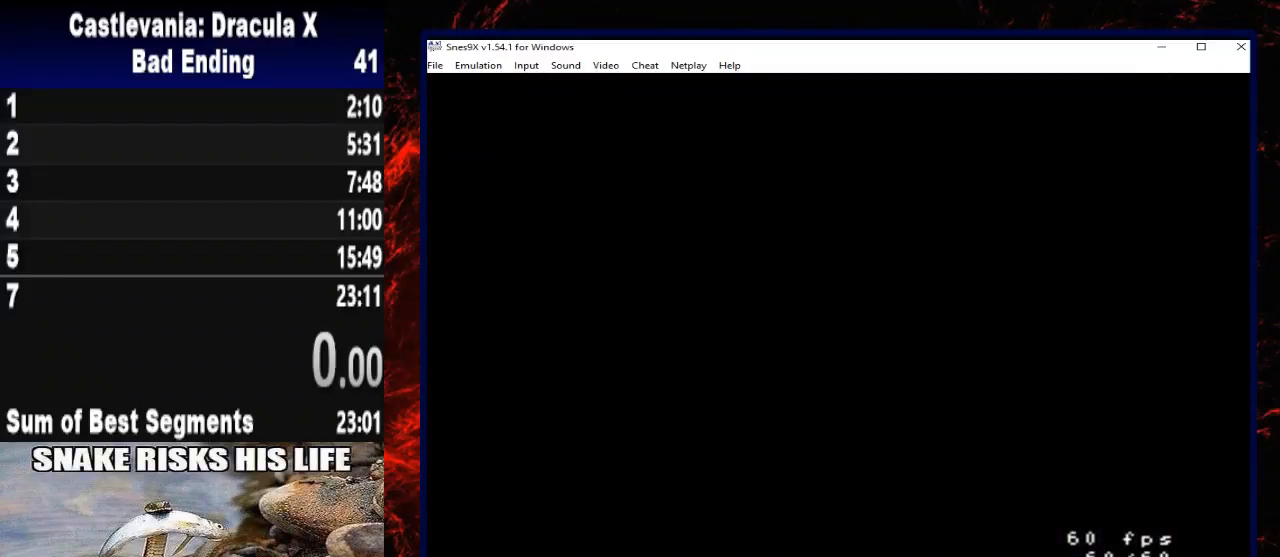
{"buttons": ["DPAD_RIGHT"], "right_stick": "center", "button_events": []}
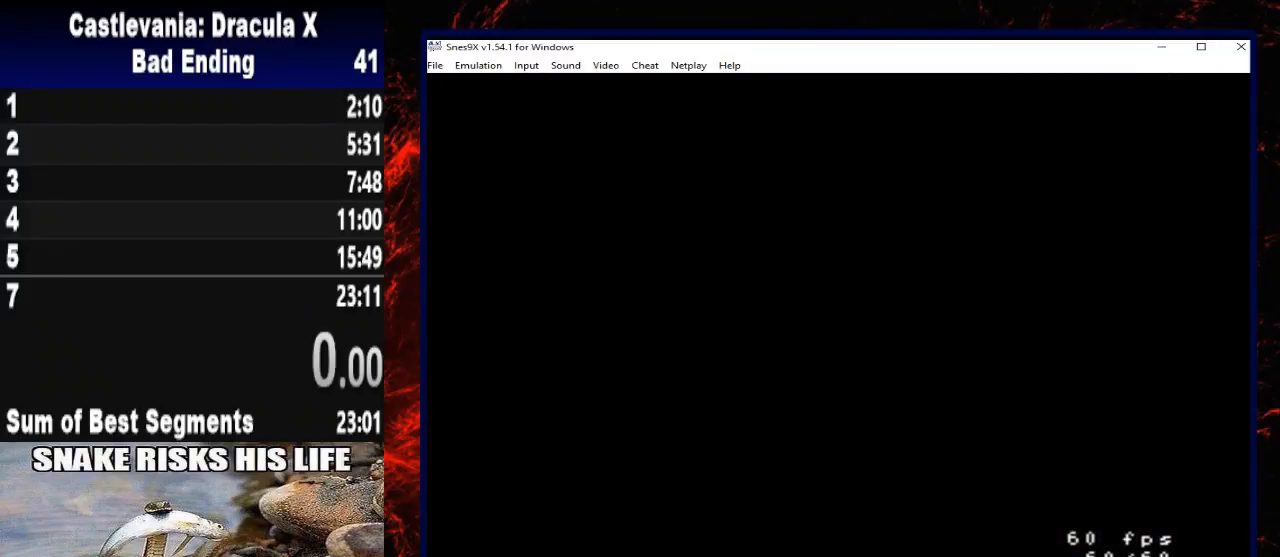
{"buttons": ["DPAD_RIGHT"], "right_stick": "center", "button_events": []}
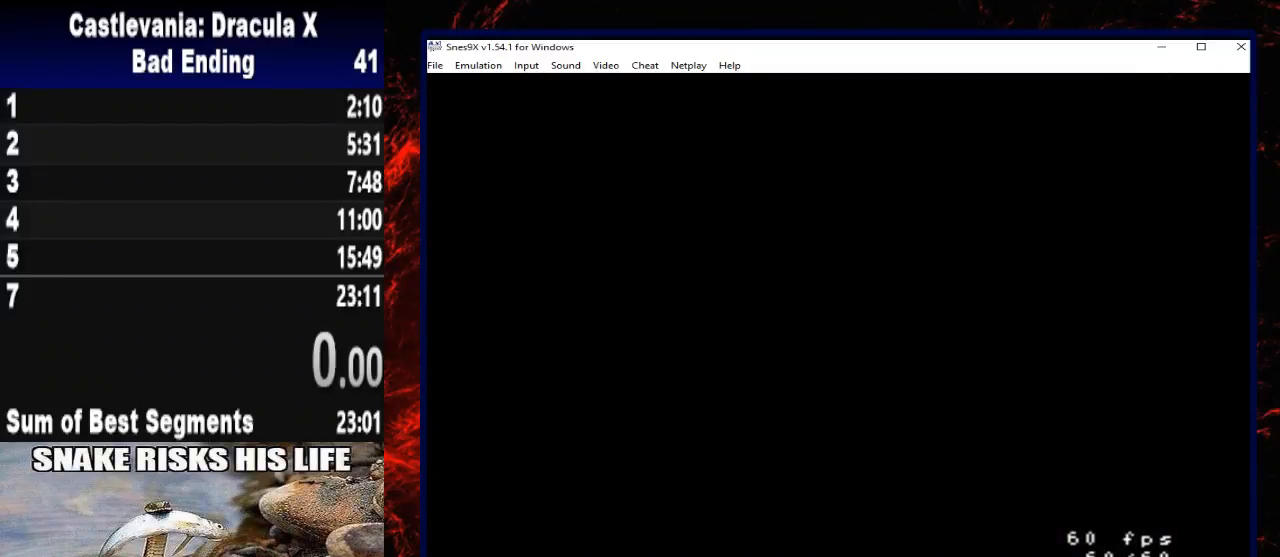
{"buttons": ["DPAD_RIGHT"], "right_stick": "center", "button_events": []}
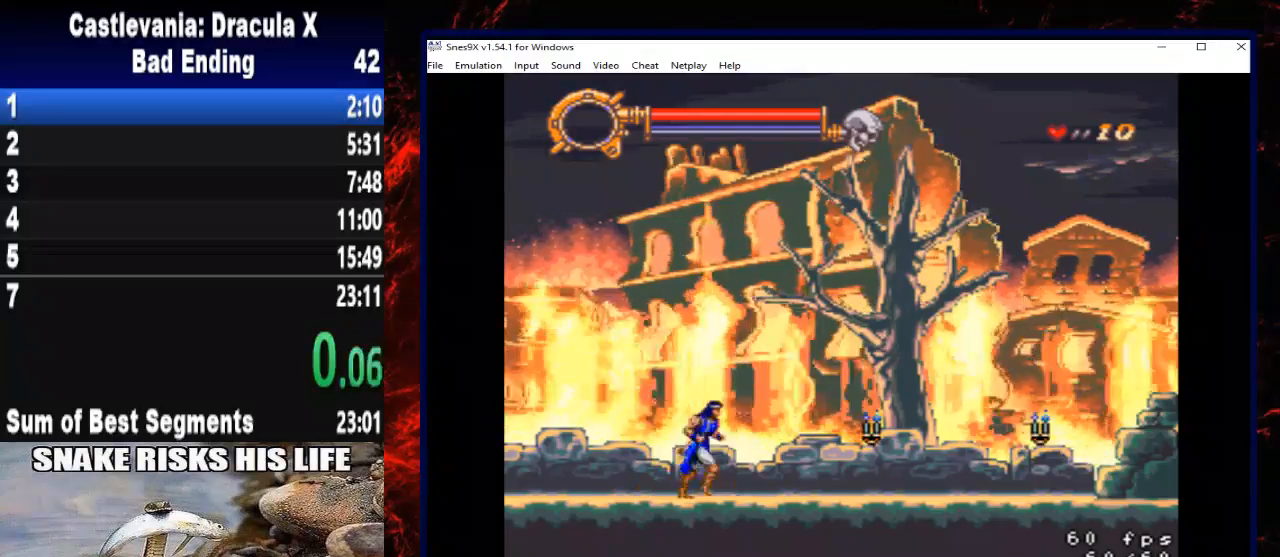
{"buttons": ["DPAD_RIGHT"], "right_stick": "center", "button_events": []}
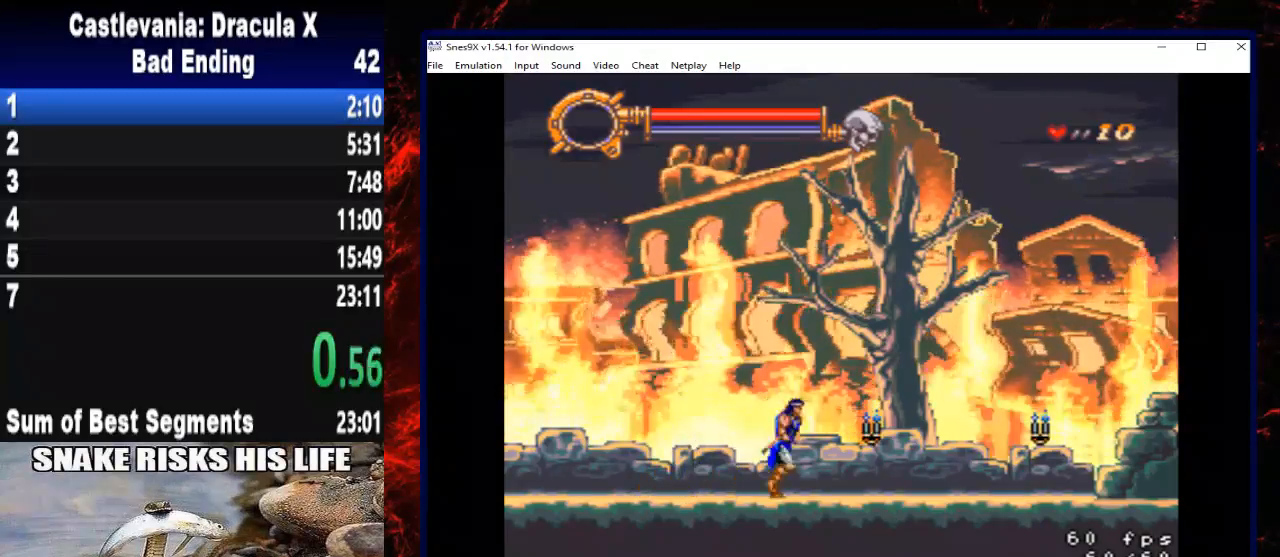
{"buttons": ["X", "DPAD_RIGHT"], "right_stick": "center", "button_events": [[433, "X", "down"]]}
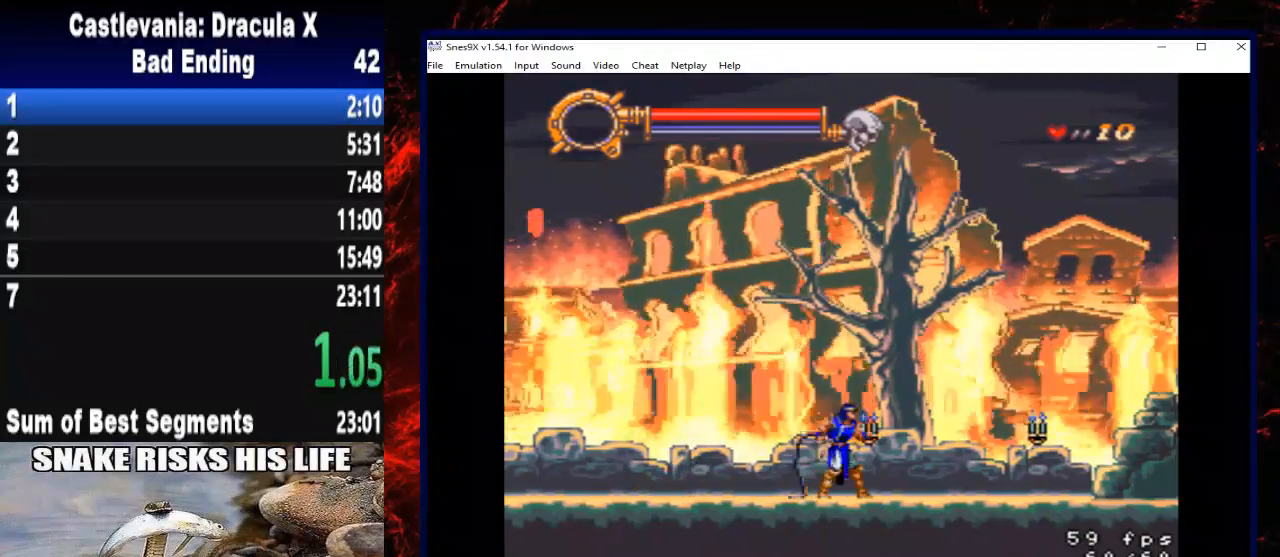
{"buttons": ["DPAD_RIGHT"], "right_stick": "center", "button_events": [[267, "X", "up"]]}